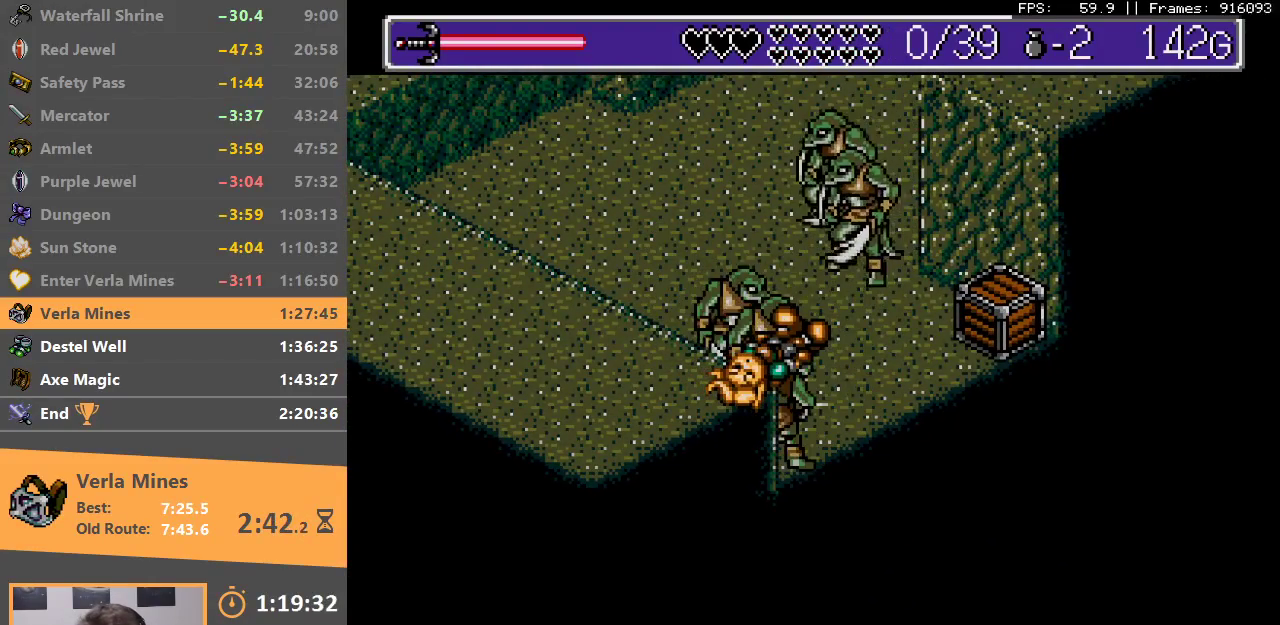
Gameplay with a controller; each line is a JSON object with the inputs held at the frame after it. "events" lists button and stick changes between this image and that frame as [ms after this image, input, new state], when the widget could be followed in between. Not read: DPAD_DOWN DPAD_LEFT DPAD_RIGHT DPAD_UP L3 R3.
{"buttons": [], "events": [[50, "B", "up"], [133, "B", "down"], [233, "B", "up"], [300, "B", "down"], [417, "B", "up"]]}
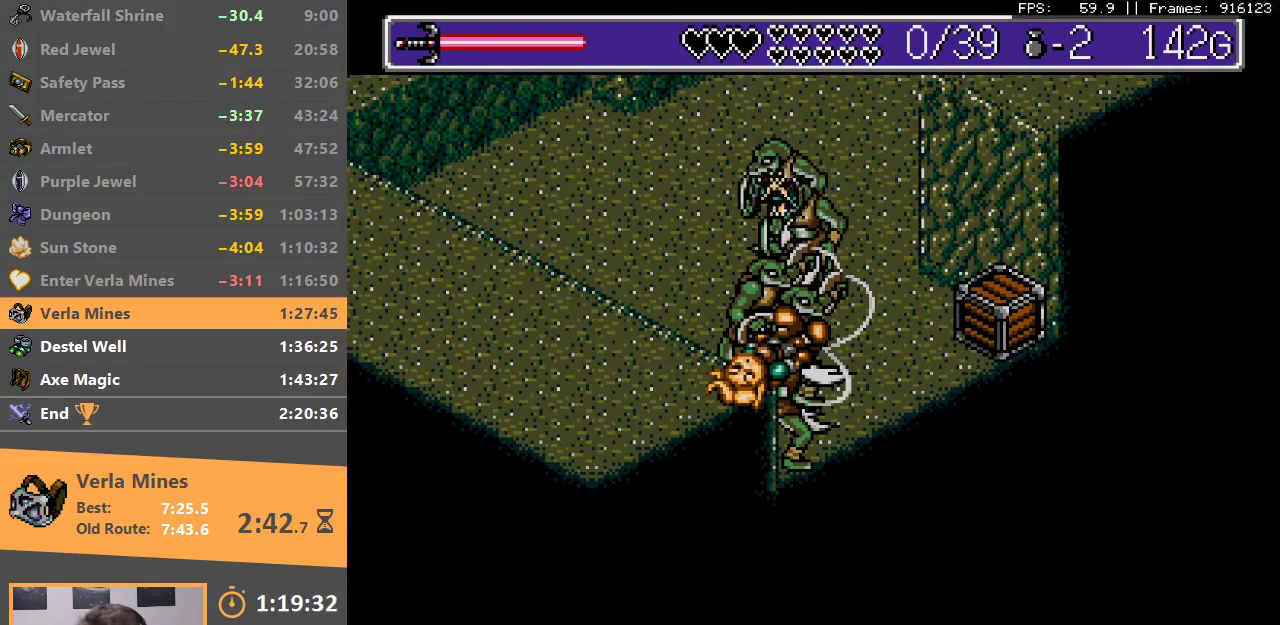
{"buttons": [], "events": [[17, "B", "down"], [117, "B", "up"], [183, "B", "down"], [283, "B", "up"], [367, "B", "down"], [483, "B", "up"]]}
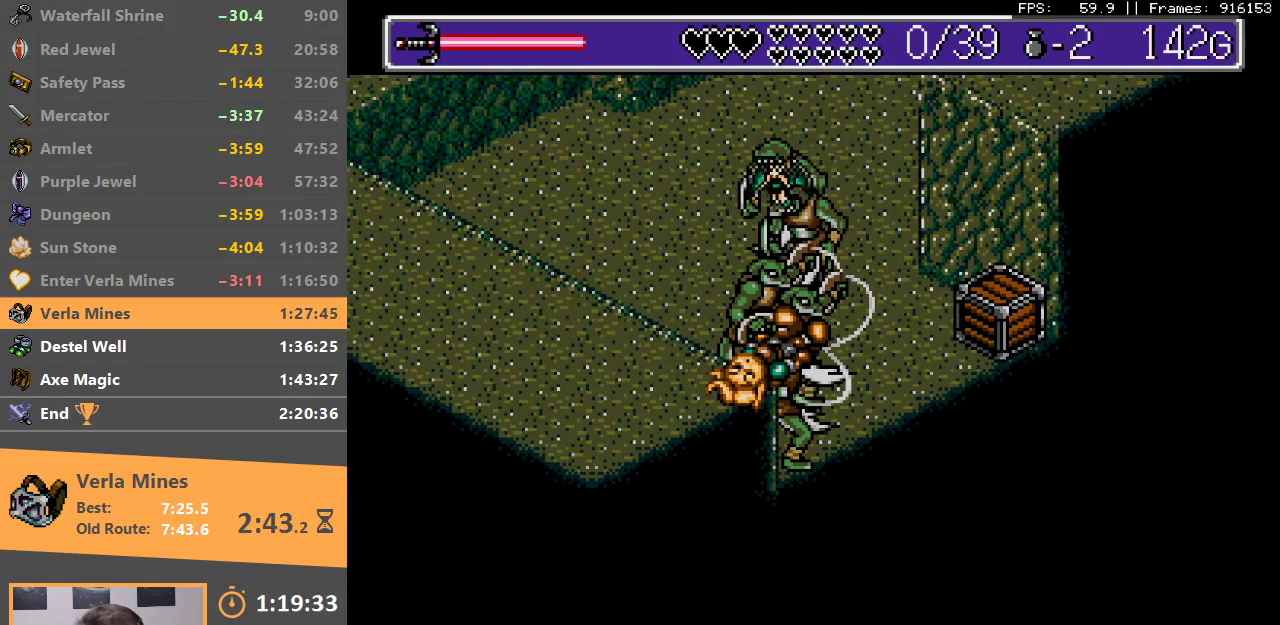
{"buttons": ["B"], "events": [[33, "B", "down"], [167, "B", "up"], [233, "B", "down"], [350, "B", "up"], [400, "B", "down"]]}
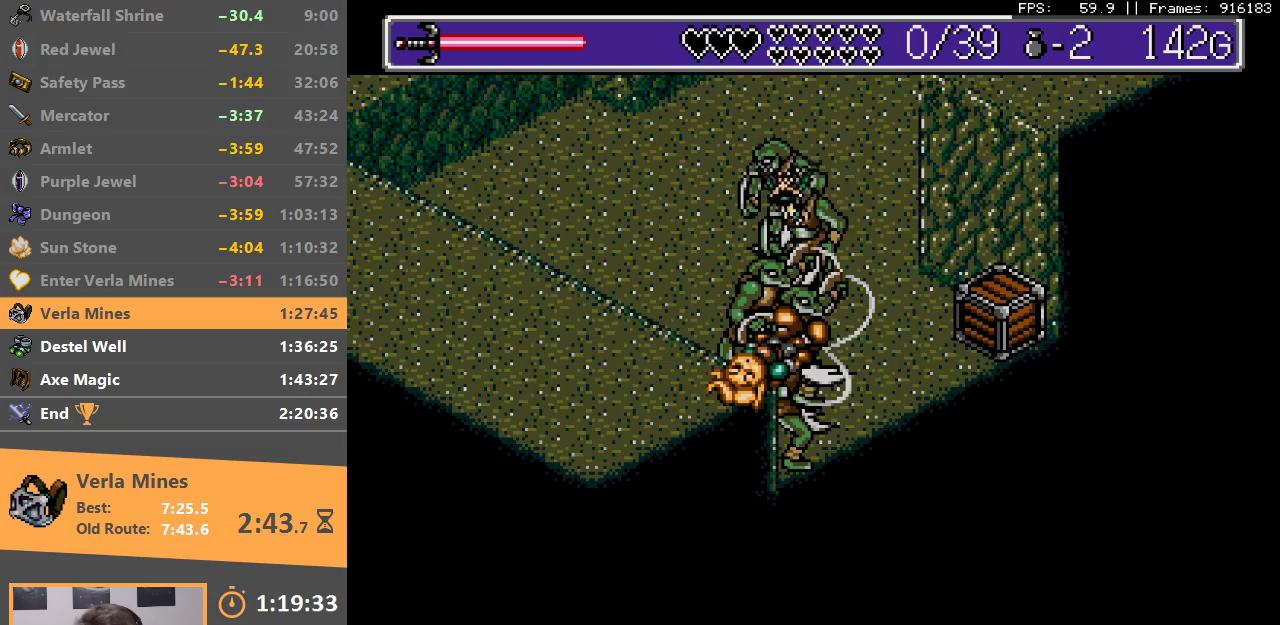
{"buttons": [], "events": [[50, "B", "up"], [100, "B", "down"], [200, "B", "up"]]}
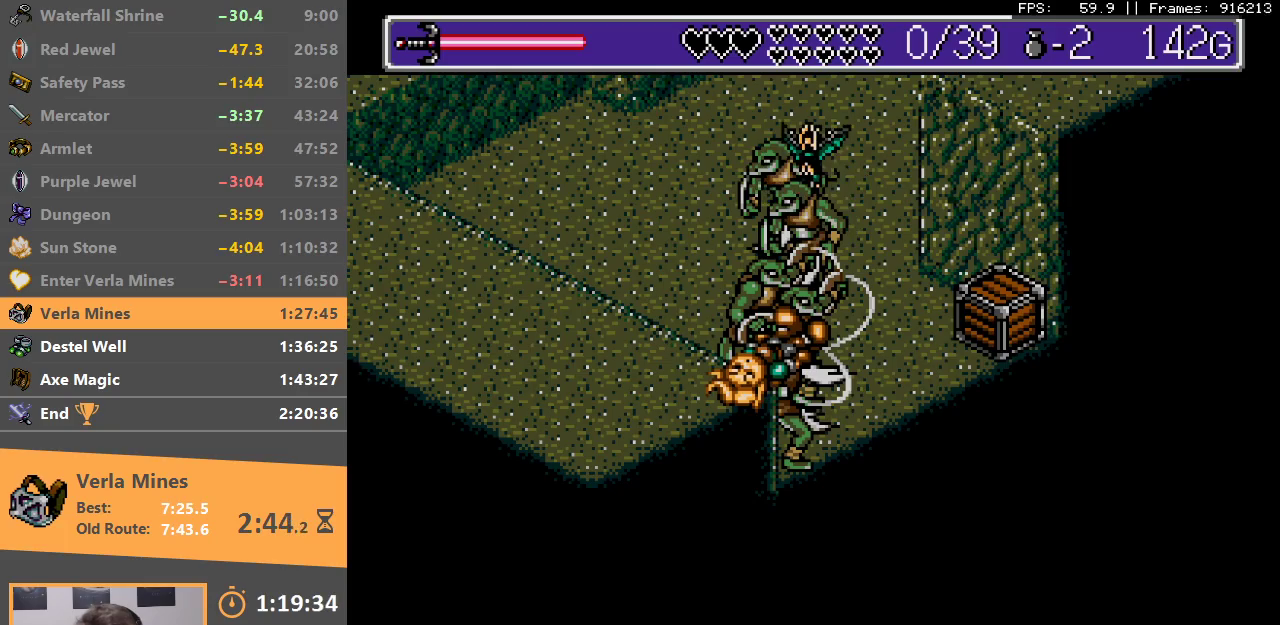
{"buttons": [], "events": []}
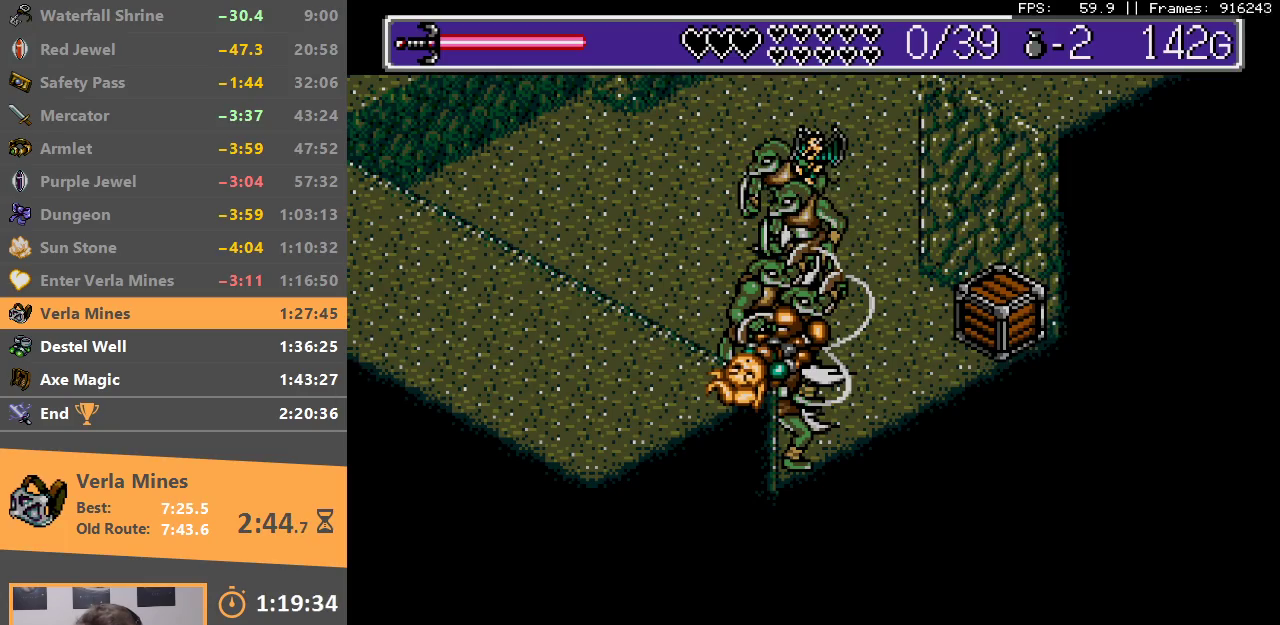
{"buttons": ["B"], "events": [[333, "B", "down"]]}
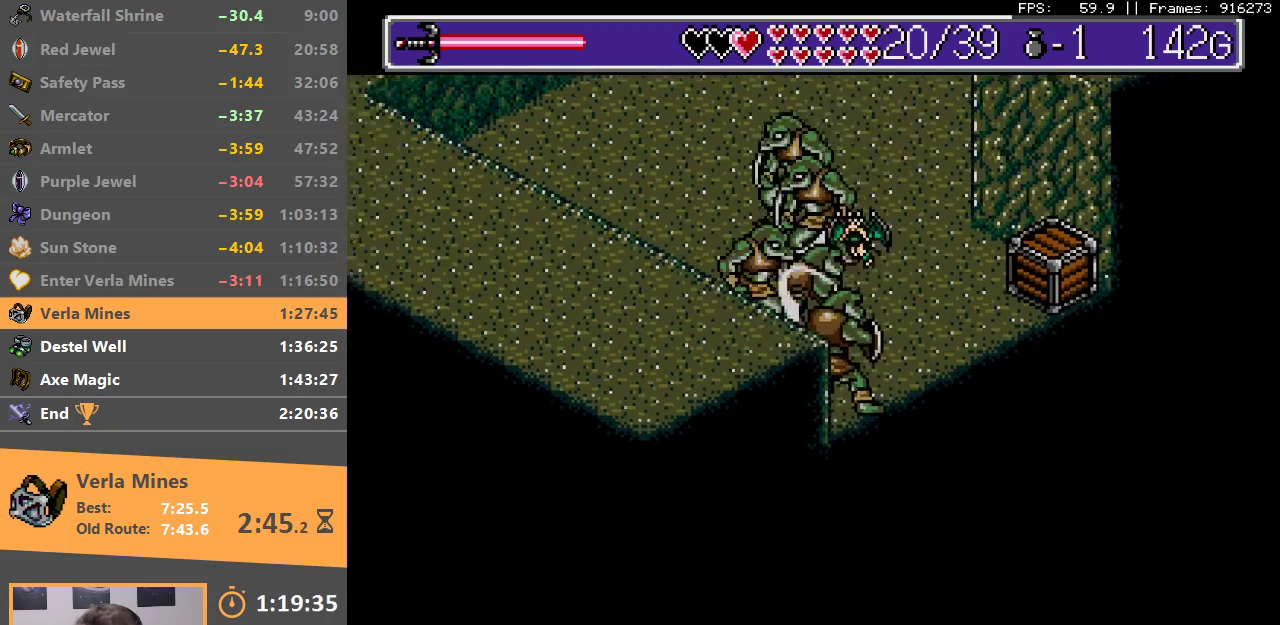
{"buttons": [], "events": [[433, "B", "up"]]}
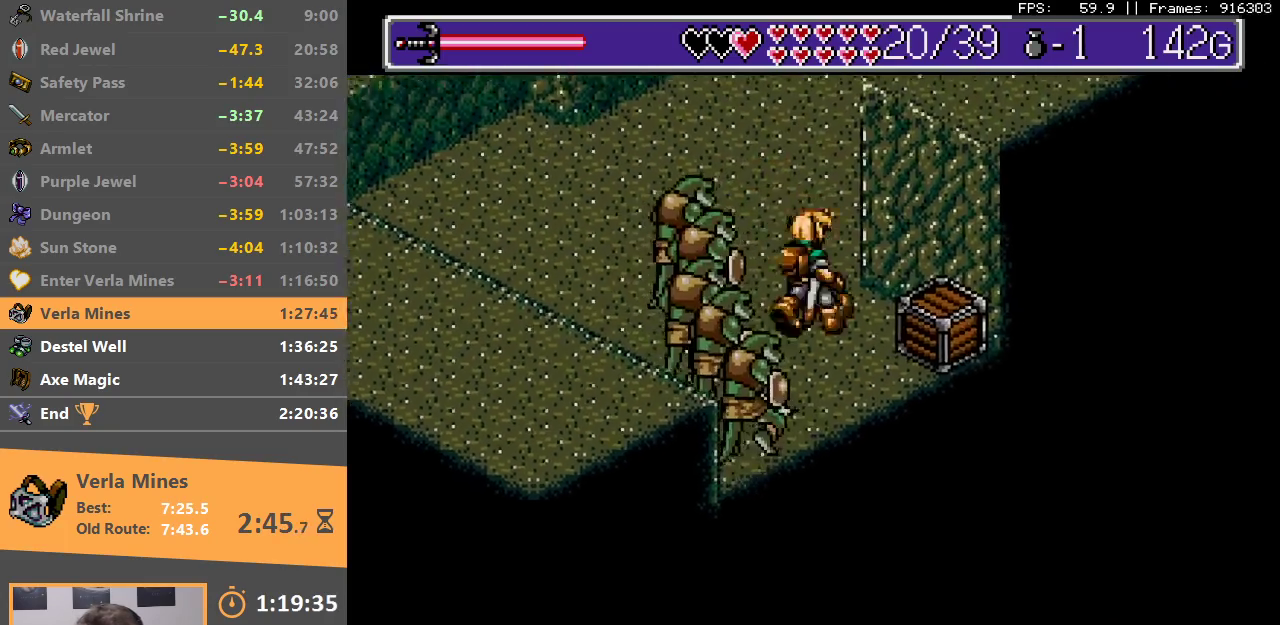
{"buttons": [], "events": [[167, "B", "down"], [317, "B", "up"]]}
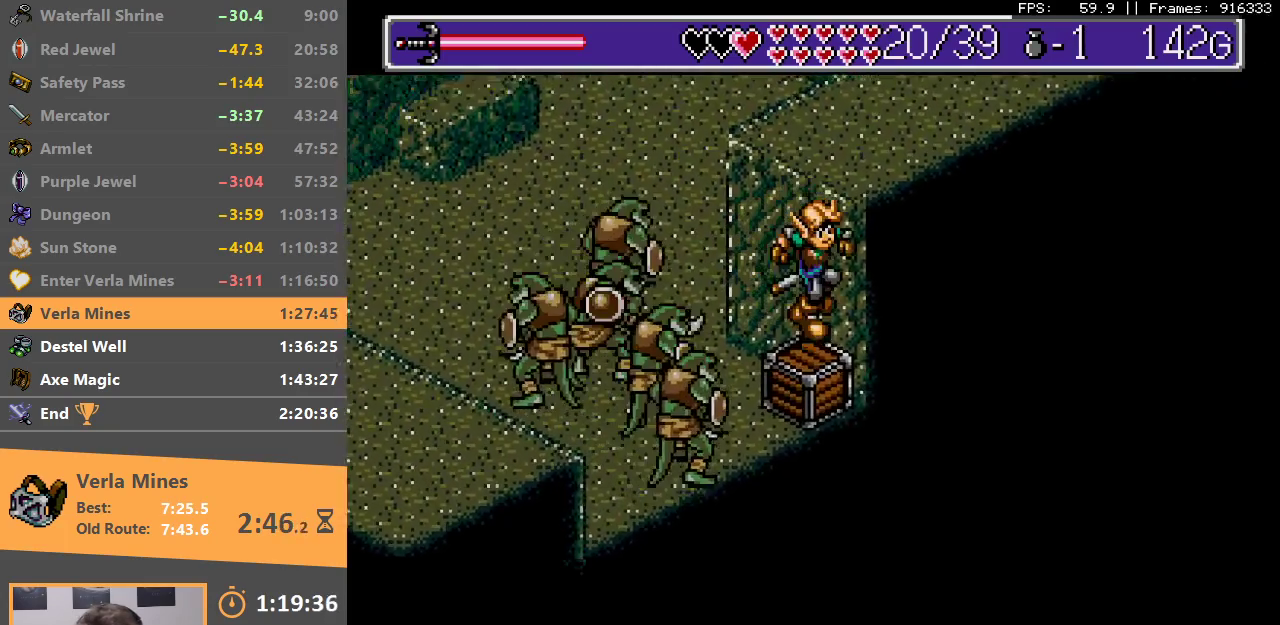
{"buttons": [], "events": []}
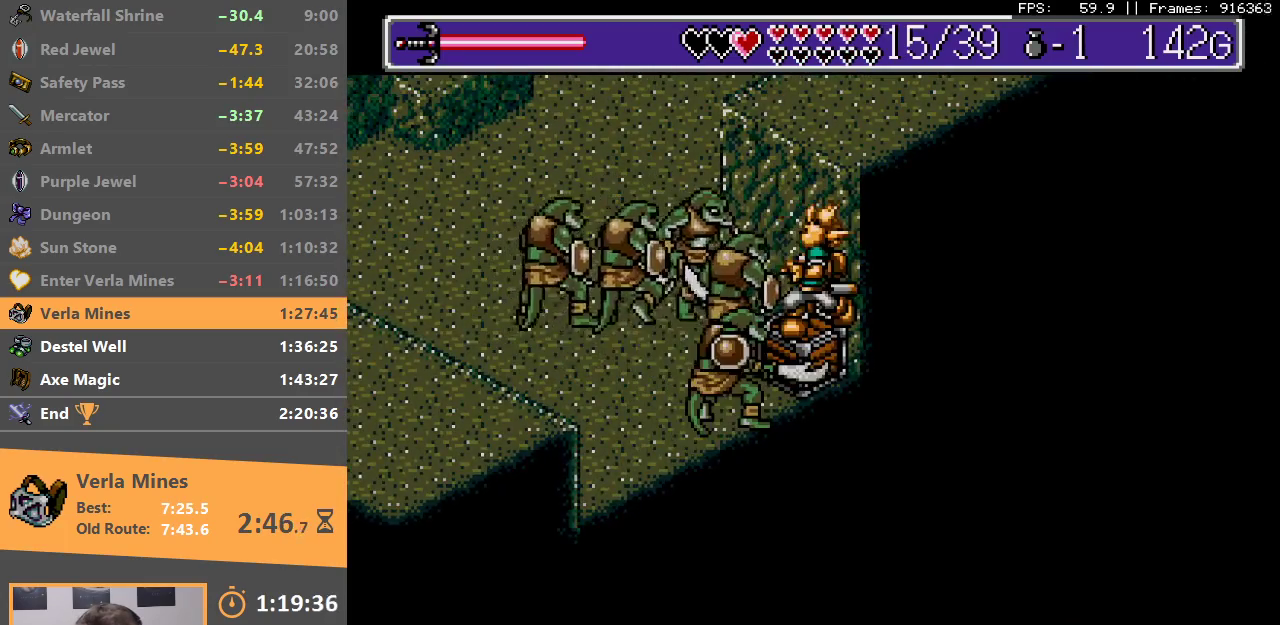
{"buttons": ["B"], "events": [[317, "B", "down"], [433, "B", "up"], [483, "B", "down"]]}
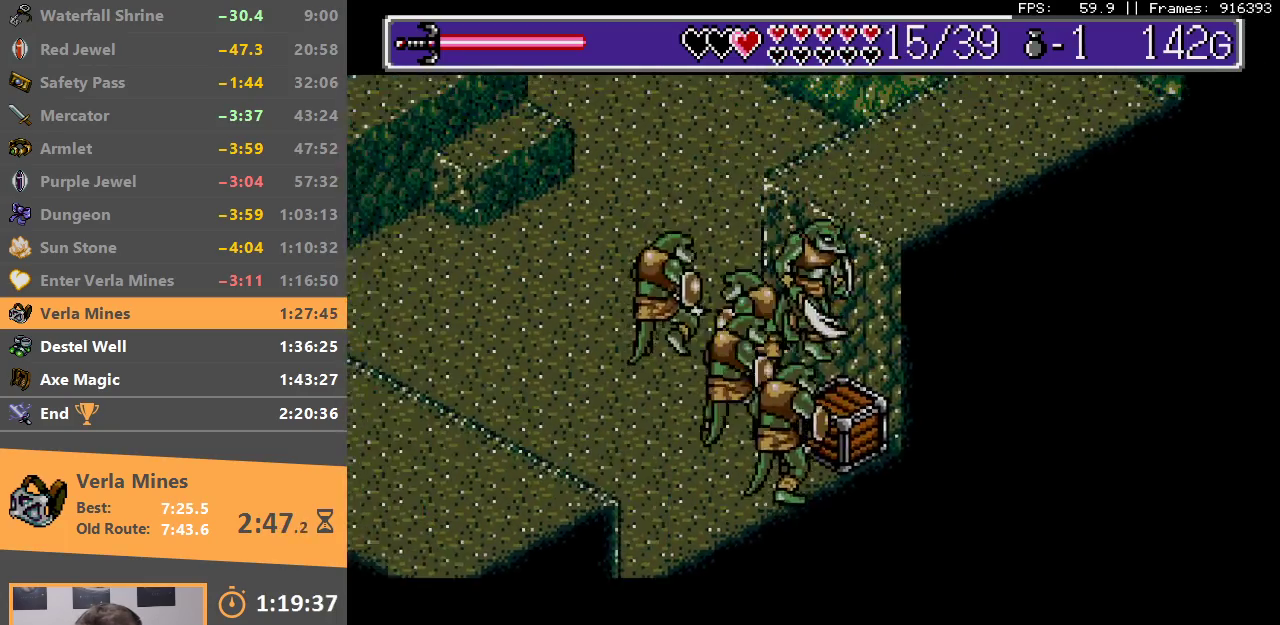
{"buttons": ["B"], "events": [[100, "B", "up"], [150, "B", "down"], [233, "B", "up"], [300, "B", "down"], [383, "B", "up"], [433, "B", "down"]]}
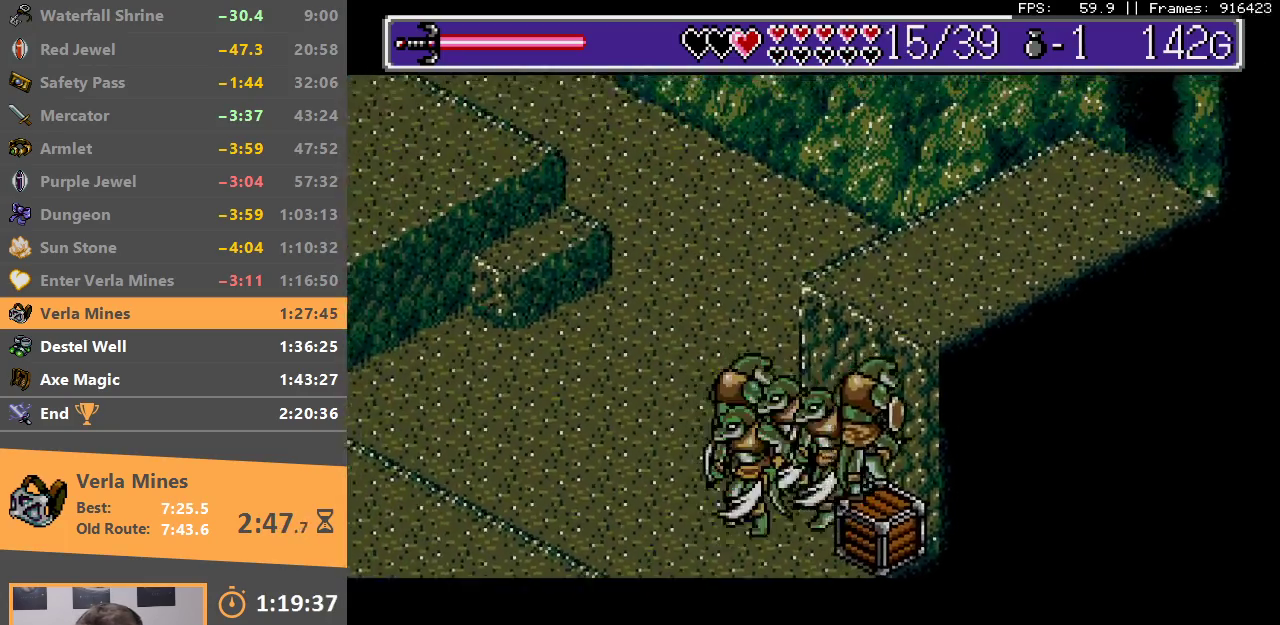
{"buttons": [], "events": [[33, "B", "up"], [67, "B", "down"], [183, "B", "up"], [250, "B", "down"], [350, "B", "up"], [400, "B", "down"], [500, "B", "up"]]}
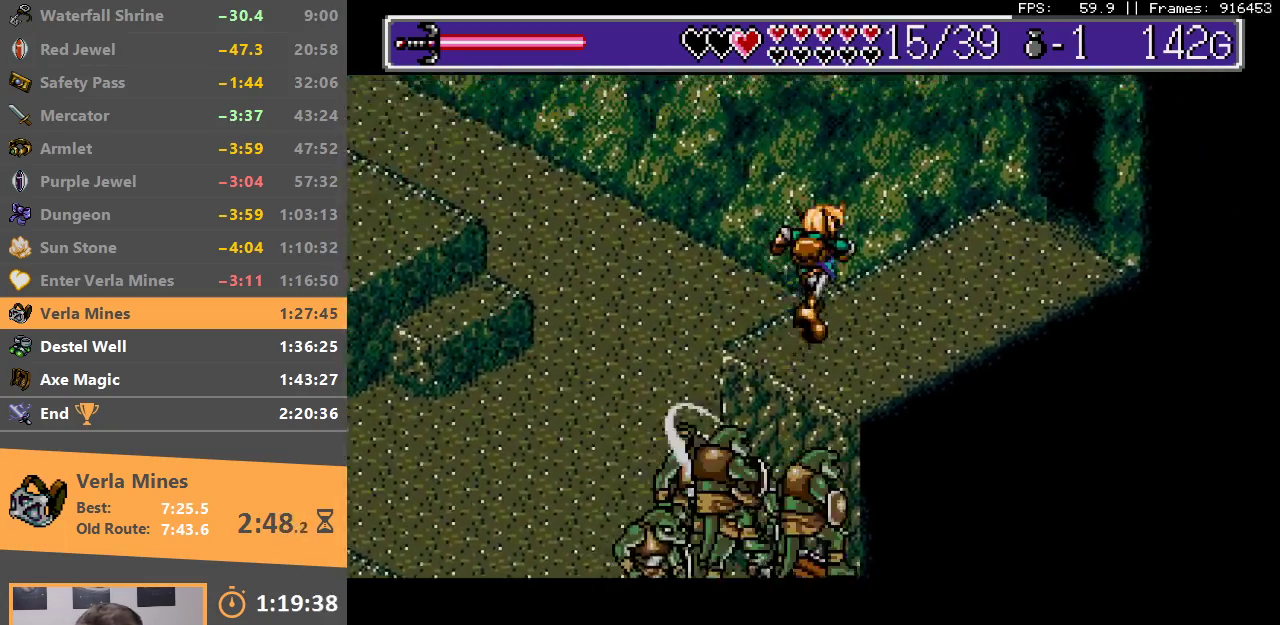
{"buttons": [], "events": [[83, "B", "down"], [117, "B", "up"]]}
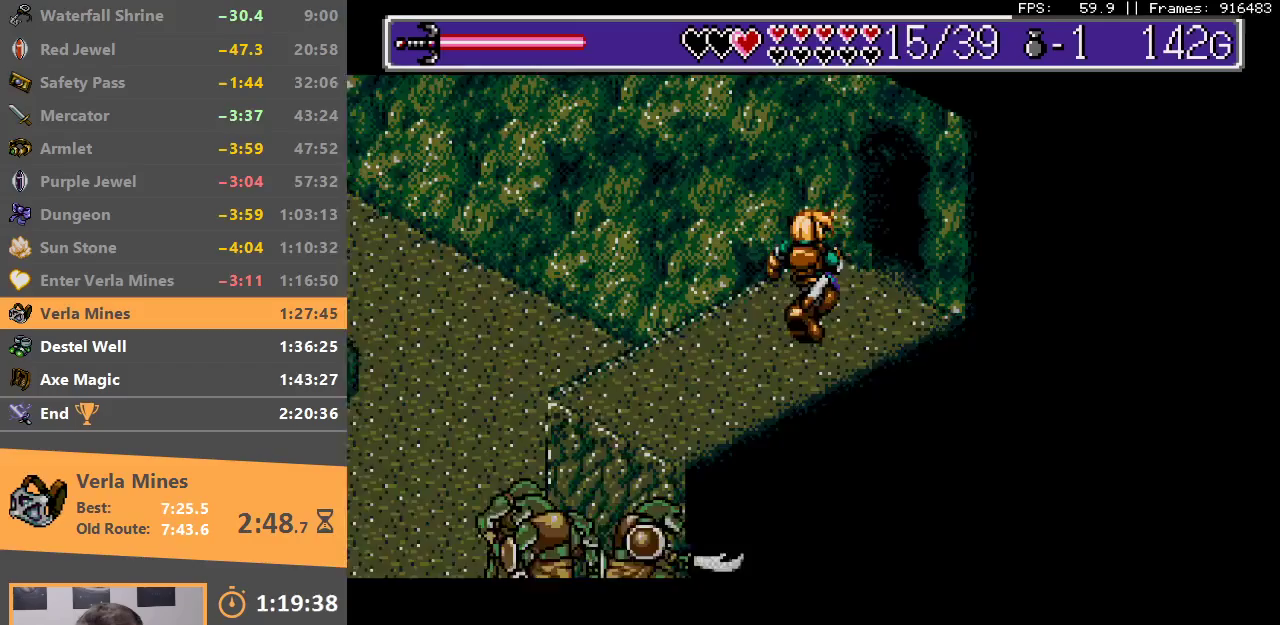
{"buttons": [], "events": [[317, "B", "down"], [450, "B", "up"]]}
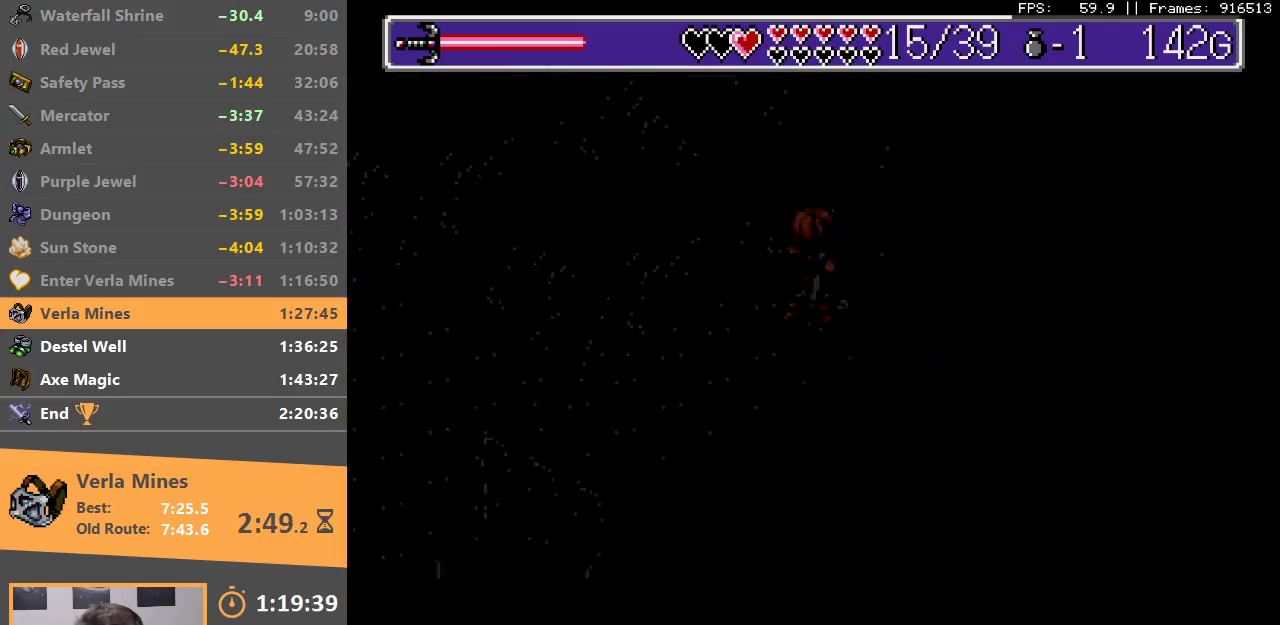
{"buttons": ["A", "B"], "events": [[17, "B", "down"], [100, "B", "up"], [150, "B", "down"], [167, "A", "down"], [233, "A", "up"], [250, "B", "up"], [300, "B", "down"], [317, "A", "down"], [367, "A", "up"], [400, "B", "up"], [450, "B", "down"], [483, "A", "down"]]}
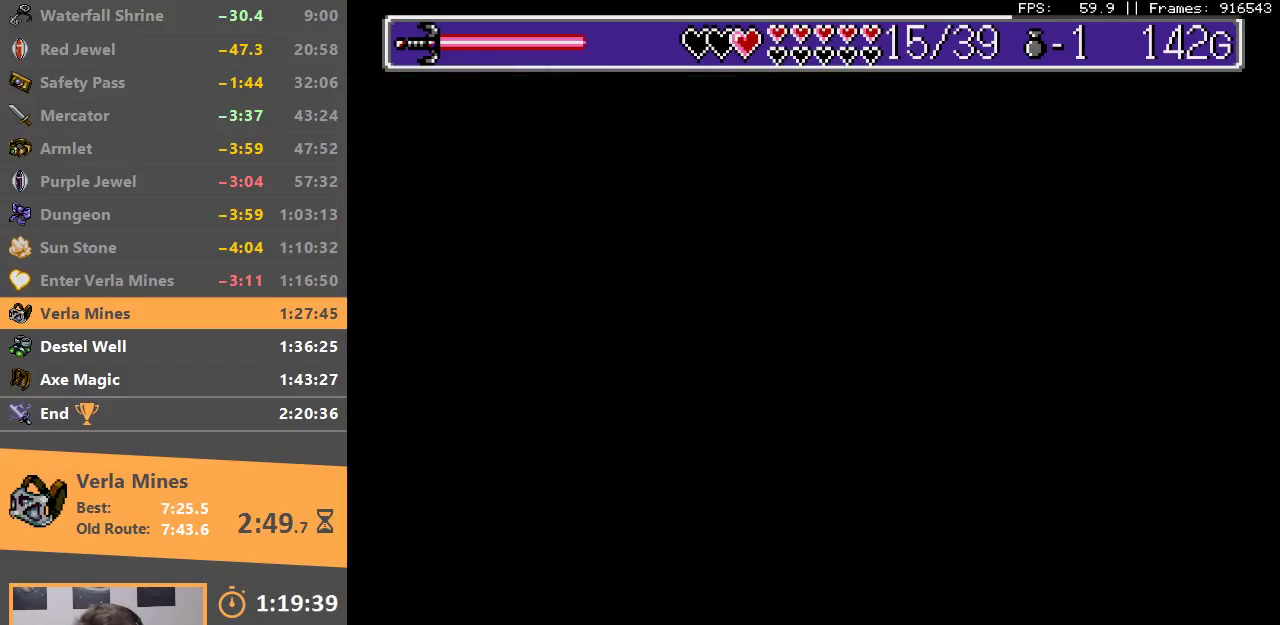
{"buttons": [], "events": [[33, "A", "up"], [50, "B", "up"], [100, "A", "down"], [100, "B", "down"], [200, "A", "up"], [217, "B", "up"], [267, "B", "down"], [283, "A", "down"], [350, "A", "up"], [367, "B", "up"]]}
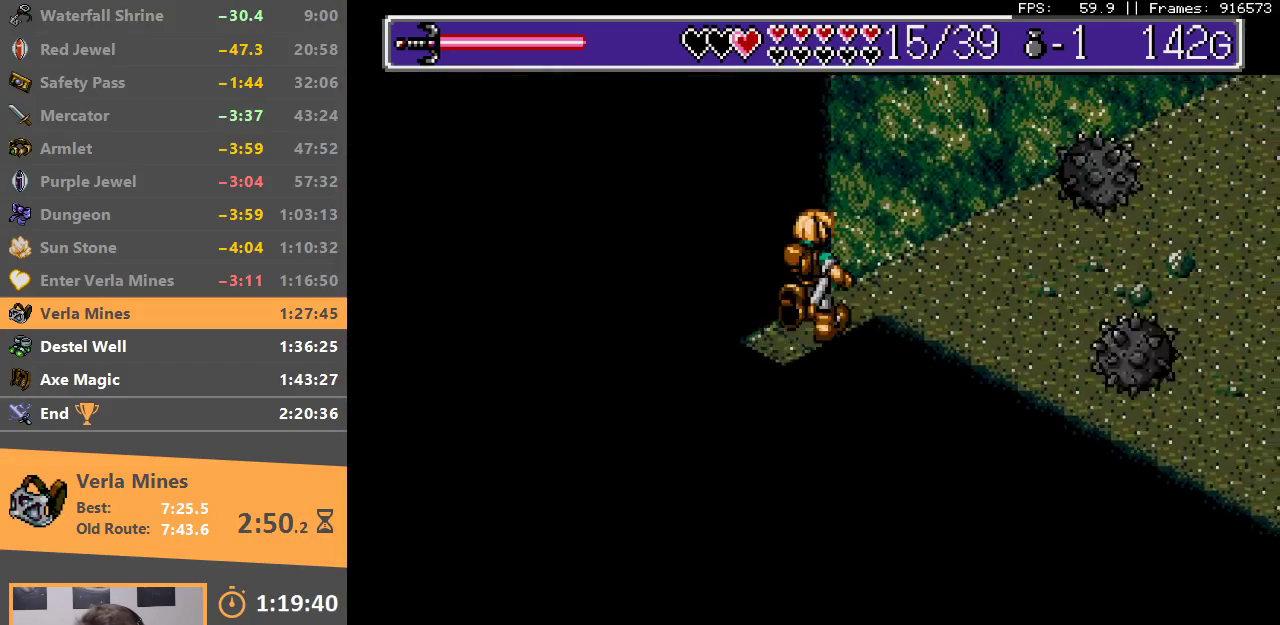
{"buttons": [], "events": []}
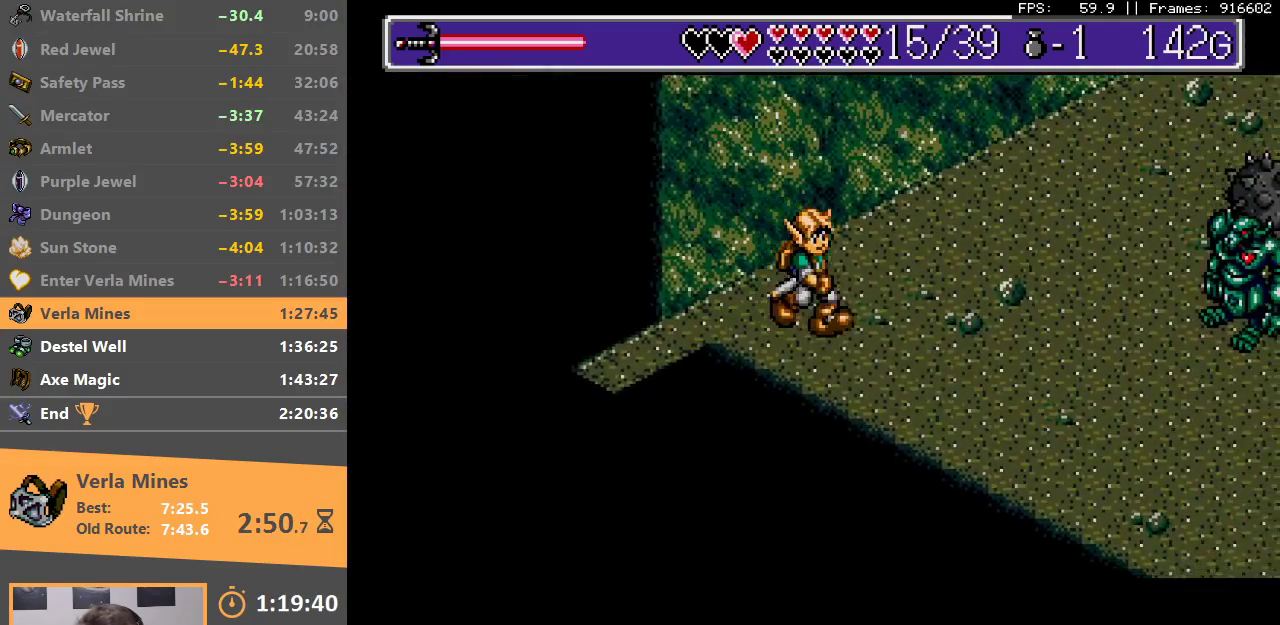
{"buttons": [], "events": []}
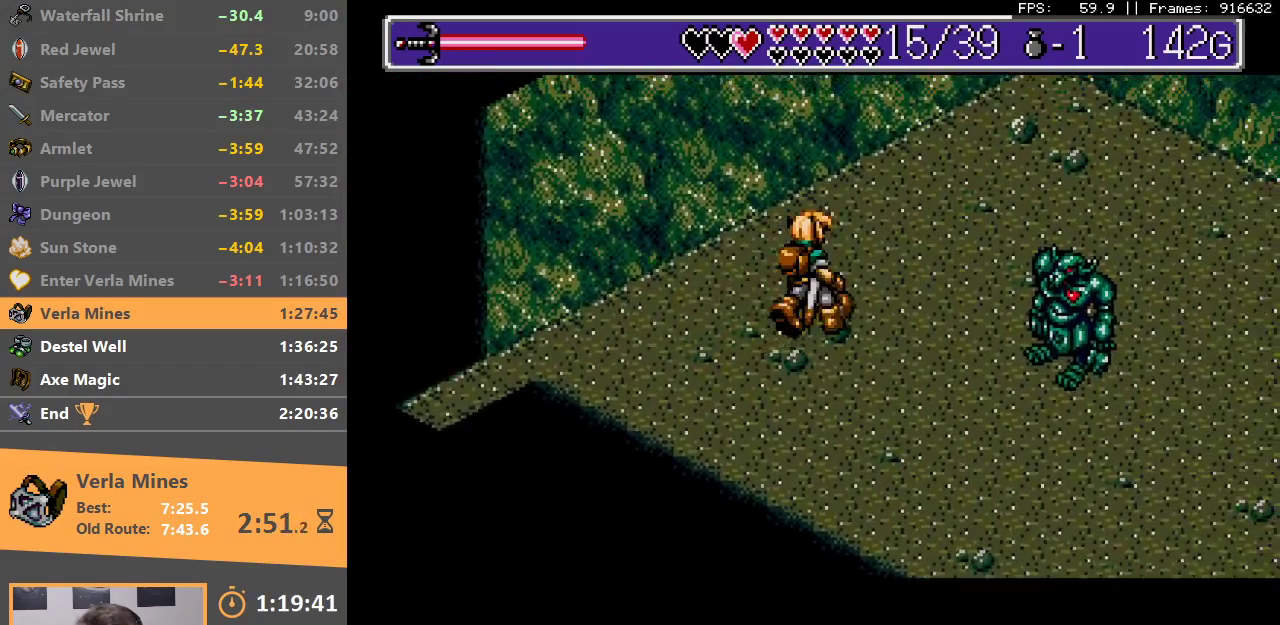
{"buttons": [], "events": []}
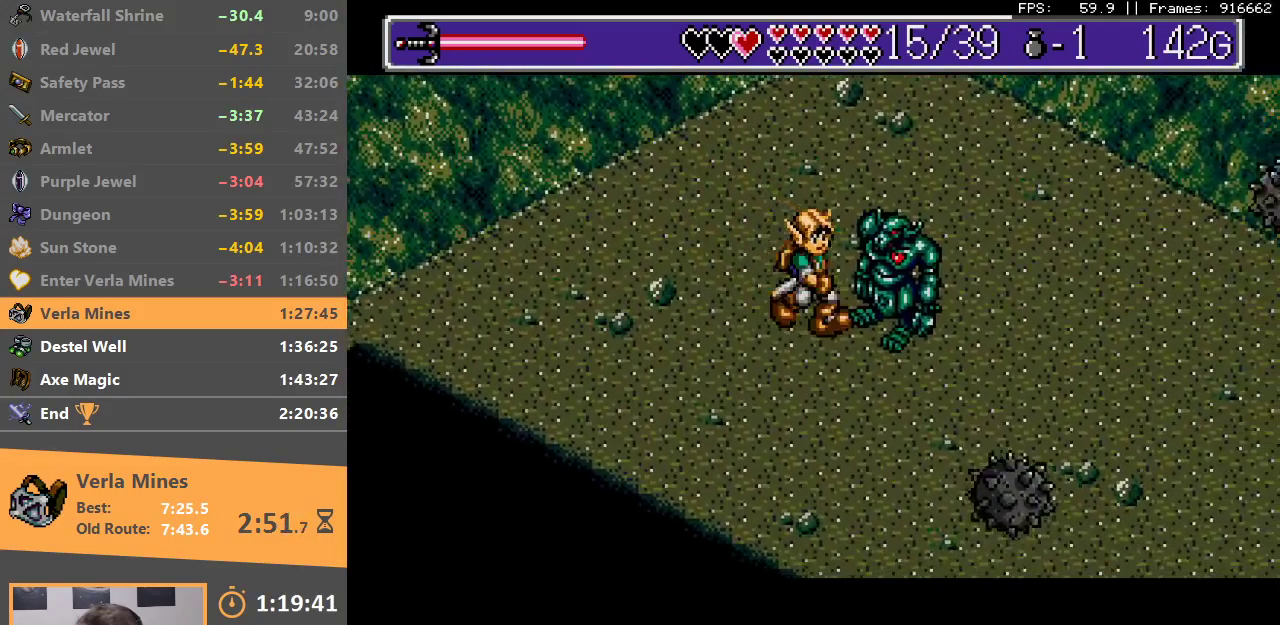
{"buttons": [], "events": [[267, "B", "down"], [483, "B", "up"]]}
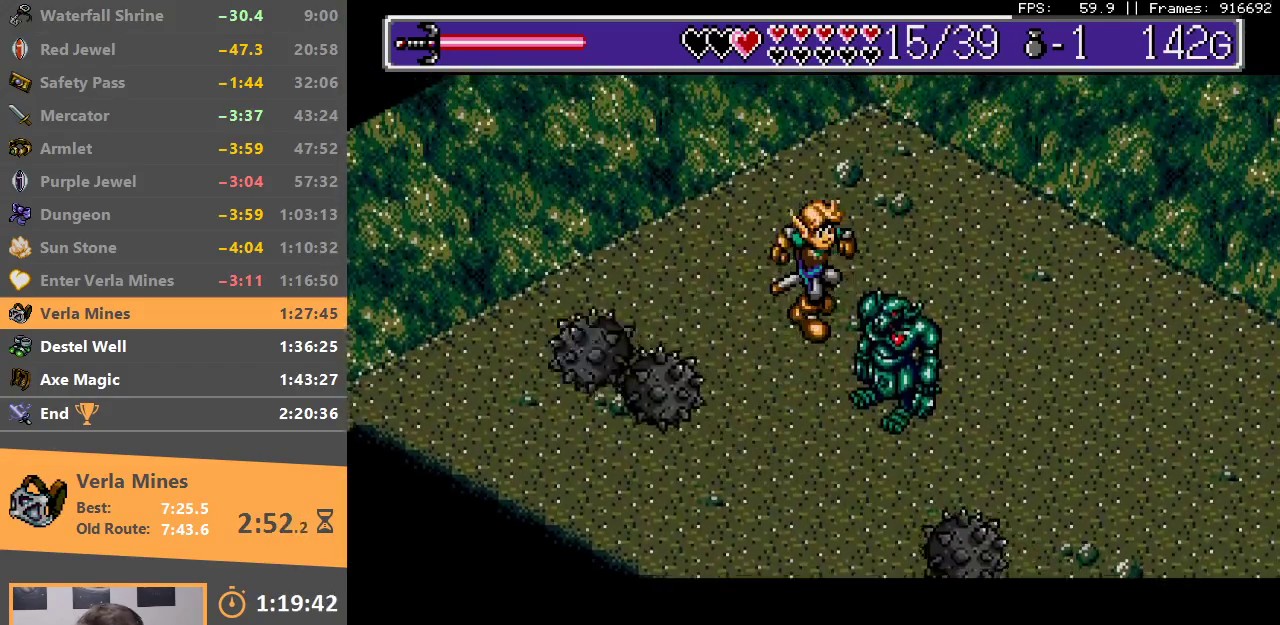
{"buttons": ["B"], "events": [[217, "B", "down"], [350, "B", "up"], [400, "B", "down"]]}
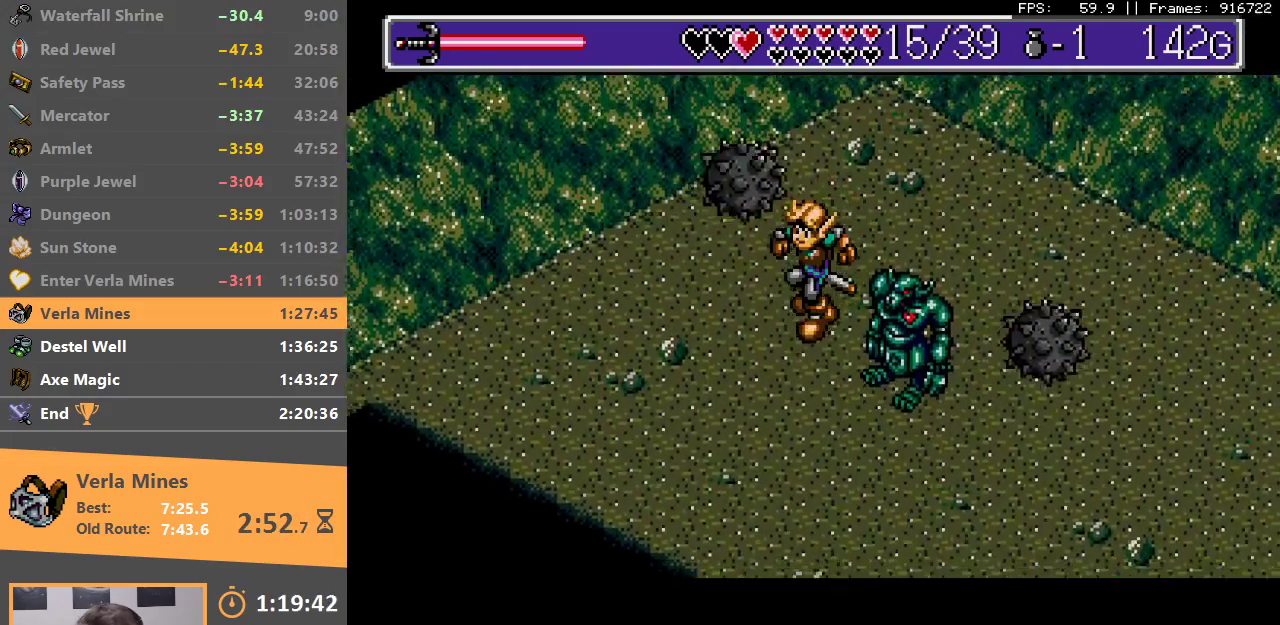
{"buttons": [], "events": [[33, "B", "up"], [83, "B", "down"], [200, "B", "up"]]}
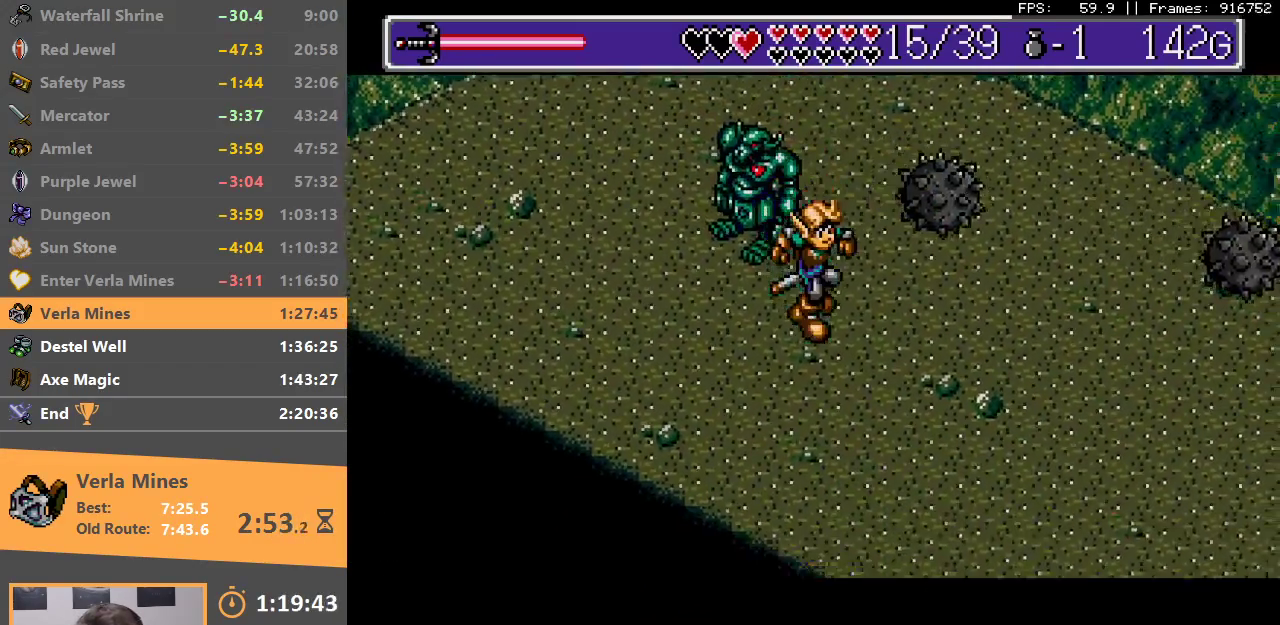
{"buttons": [], "events": [[150, "B", "down"], [350, "B", "up"]]}
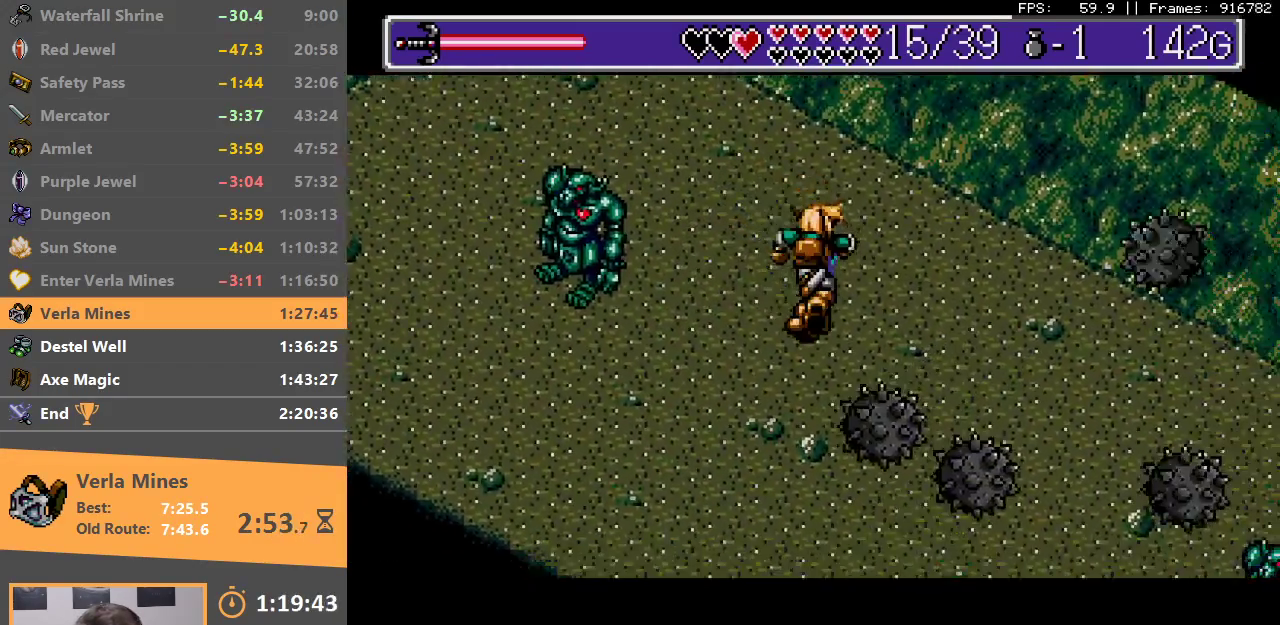
{"buttons": [], "events": [[83, "B", "down"], [217, "B", "up"]]}
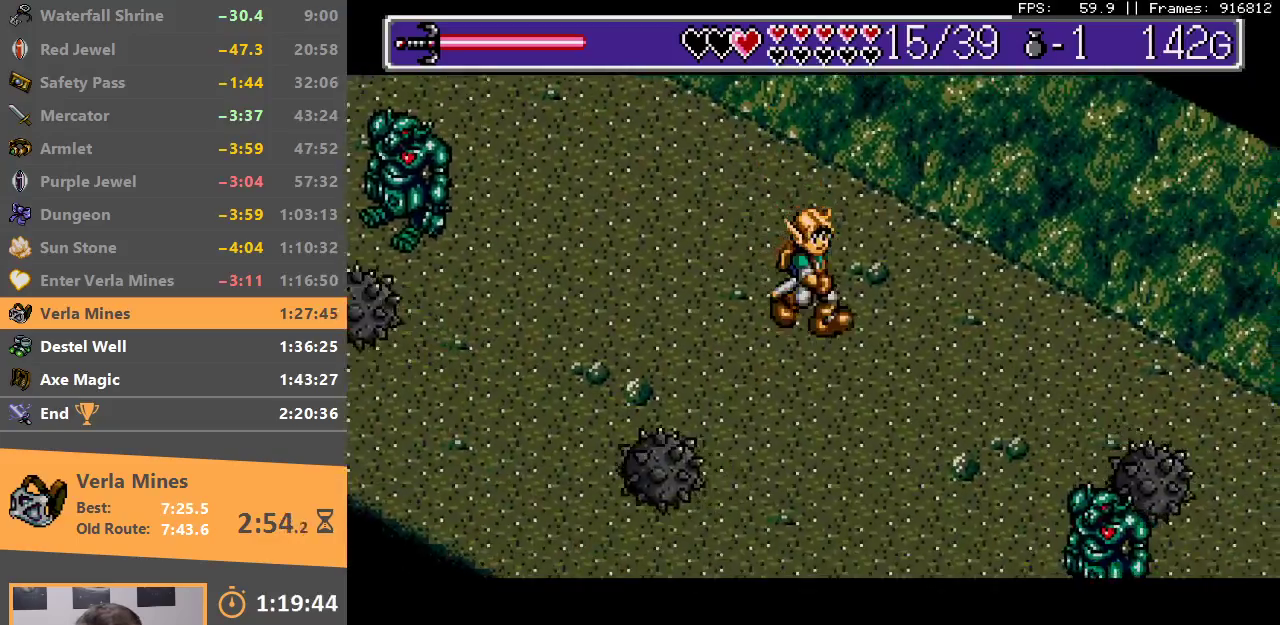
{"buttons": [], "events": []}
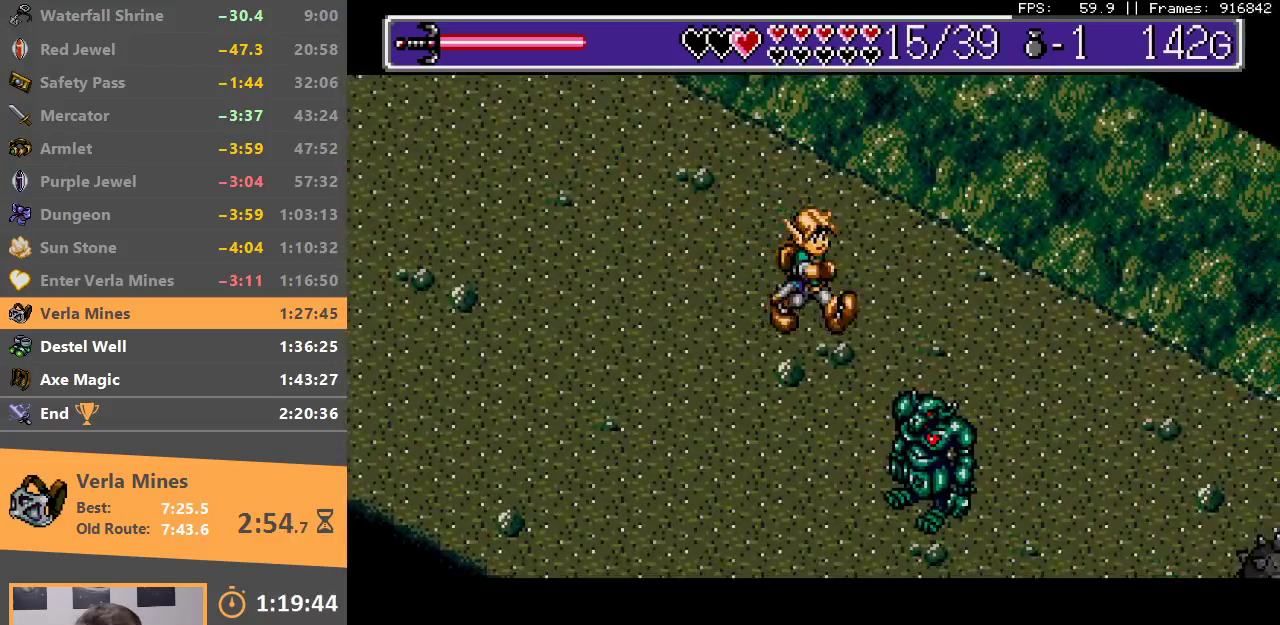
{"buttons": [], "events": []}
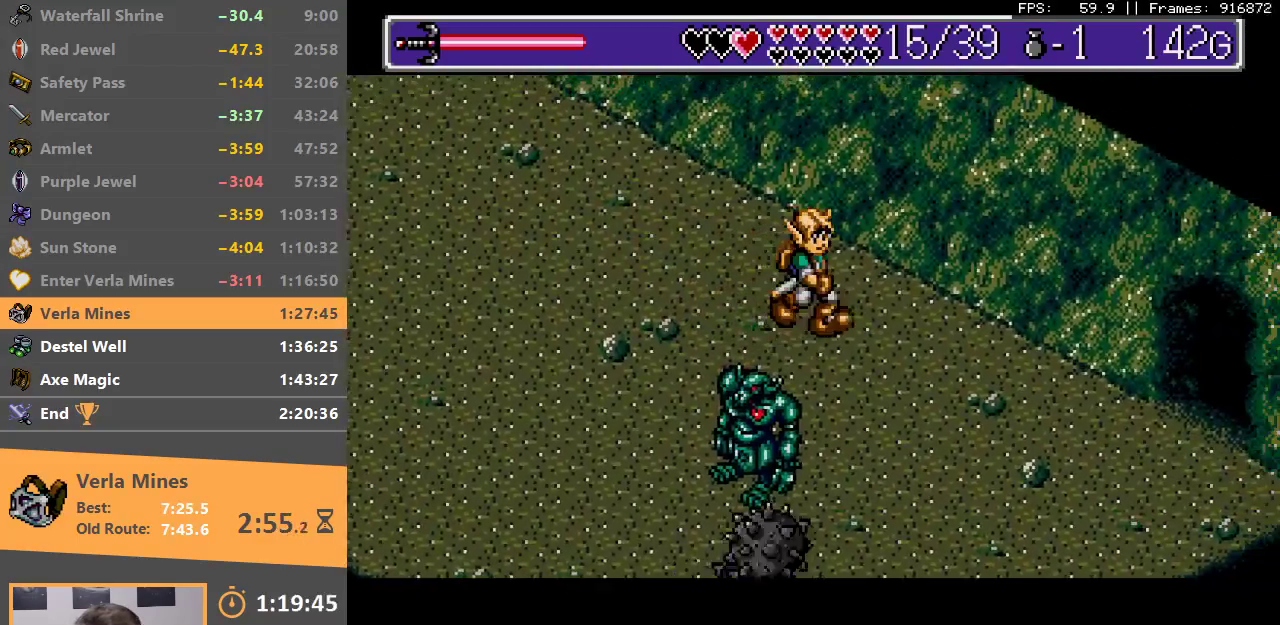
{"buttons": [], "events": [[183, "B", "down"], [450, "B", "up"]]}
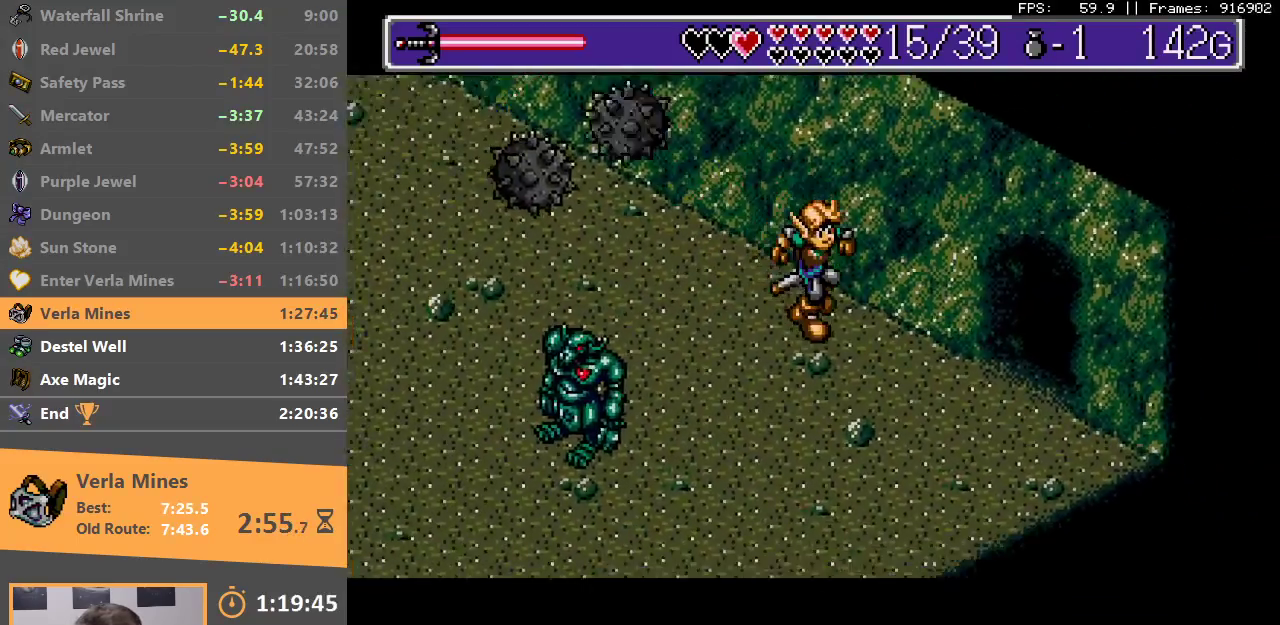
{"buttons": [], "events": [[33, "B", "down"], [133, "B", "up"]]}
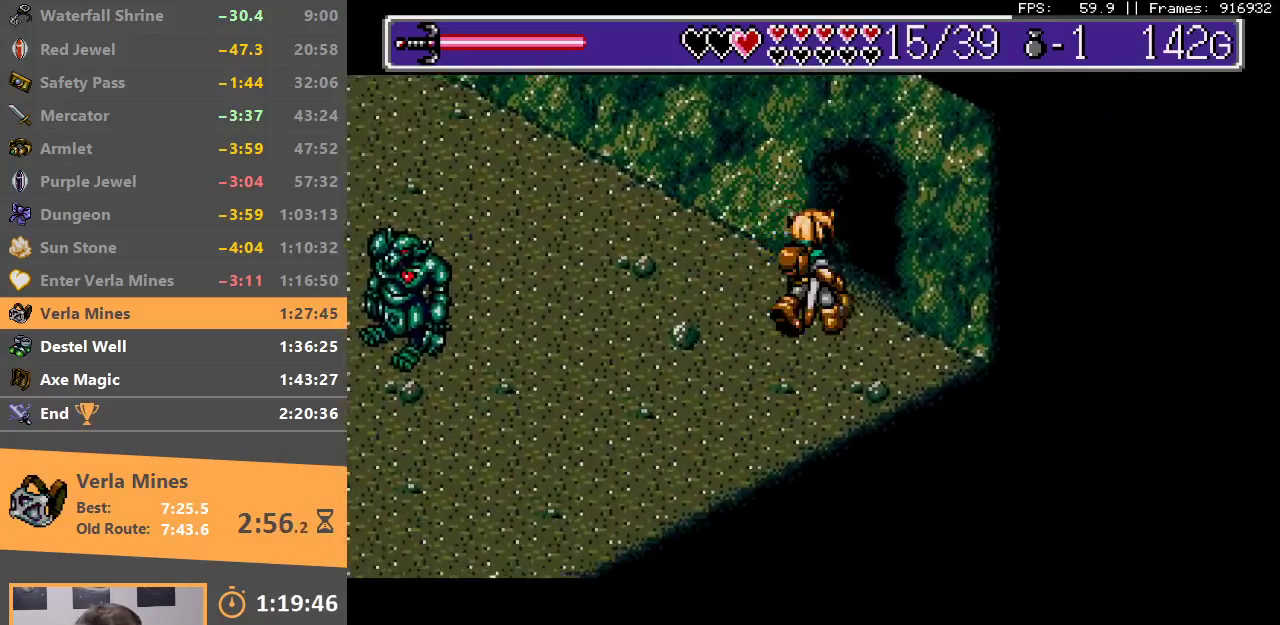
{"buttons": ["B"], "events": [[250, "B", "down"], [383, "B", "up"], [433, "B", "down"]]}